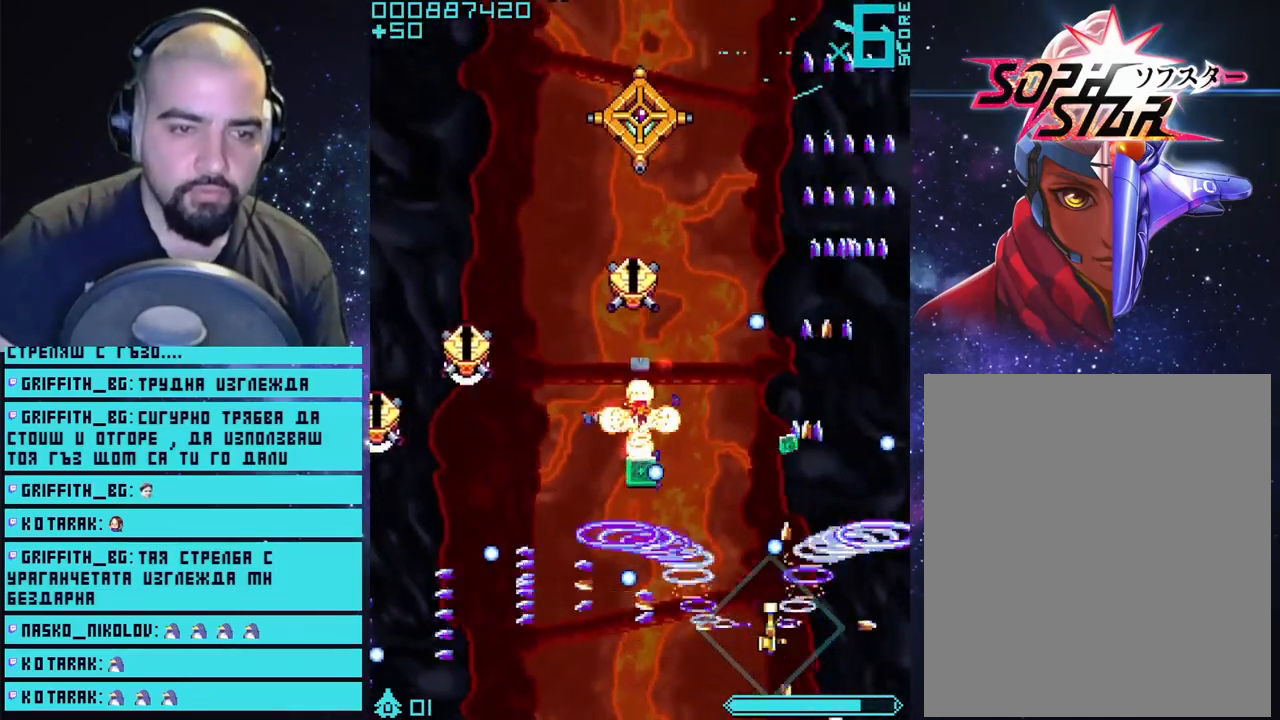
Gameplay with a controller (PlayStation layout); each line is a JSON object with the inputs held at the frame after it. "events" lists button and stick changes between this image and that frame as [ms after this image, input, new state], when the widget could be followed in between.
{"buttons": ["CROSS"], "left_stick": "left", "right_stick": "center", "events": [[150, "left_stick", "center"], [417, "left_stick", "left"]]}
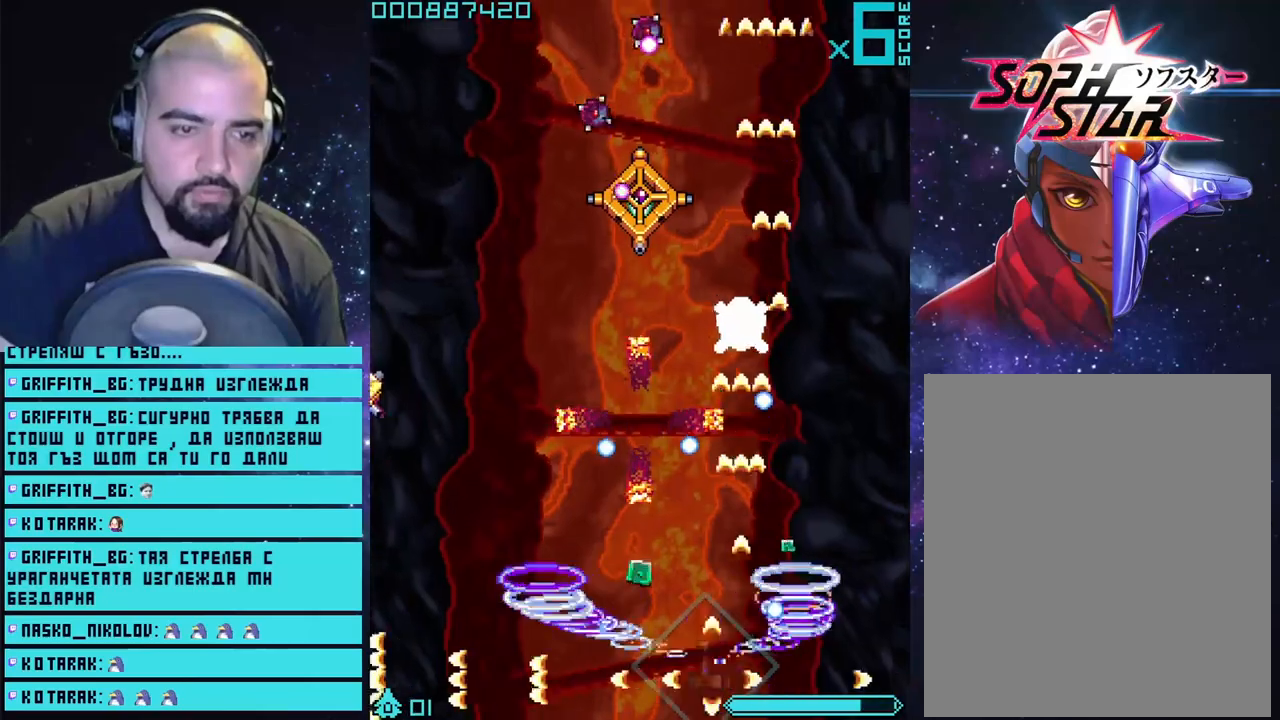
{"buttons": ["CROSS"], "left_stick": "left", "right_stick": "center", "events": [[117, "left_stick", "center"], [417, "left_stick", "left"]]}
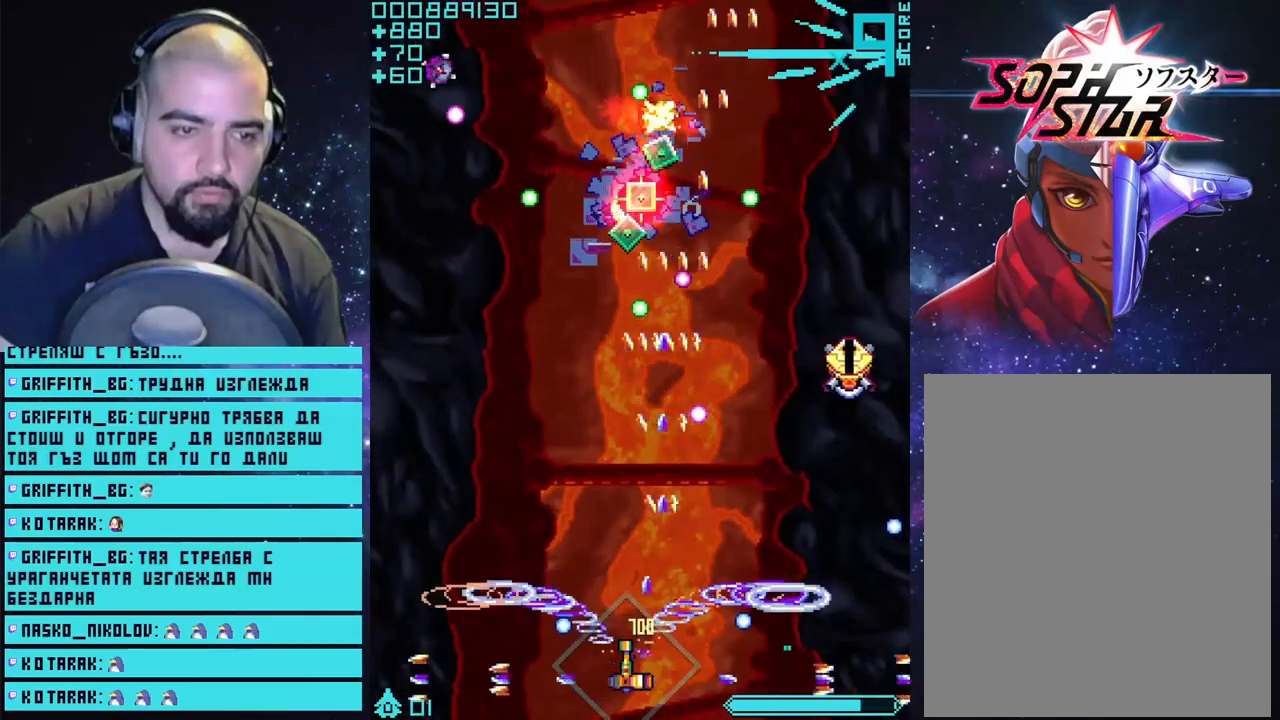
{"buttons": ["CROSS"], "left_stick": "left", "right_stick": "center", "events": [[33, "left_stick", "center"], [483, "left_stick", "left"]]}
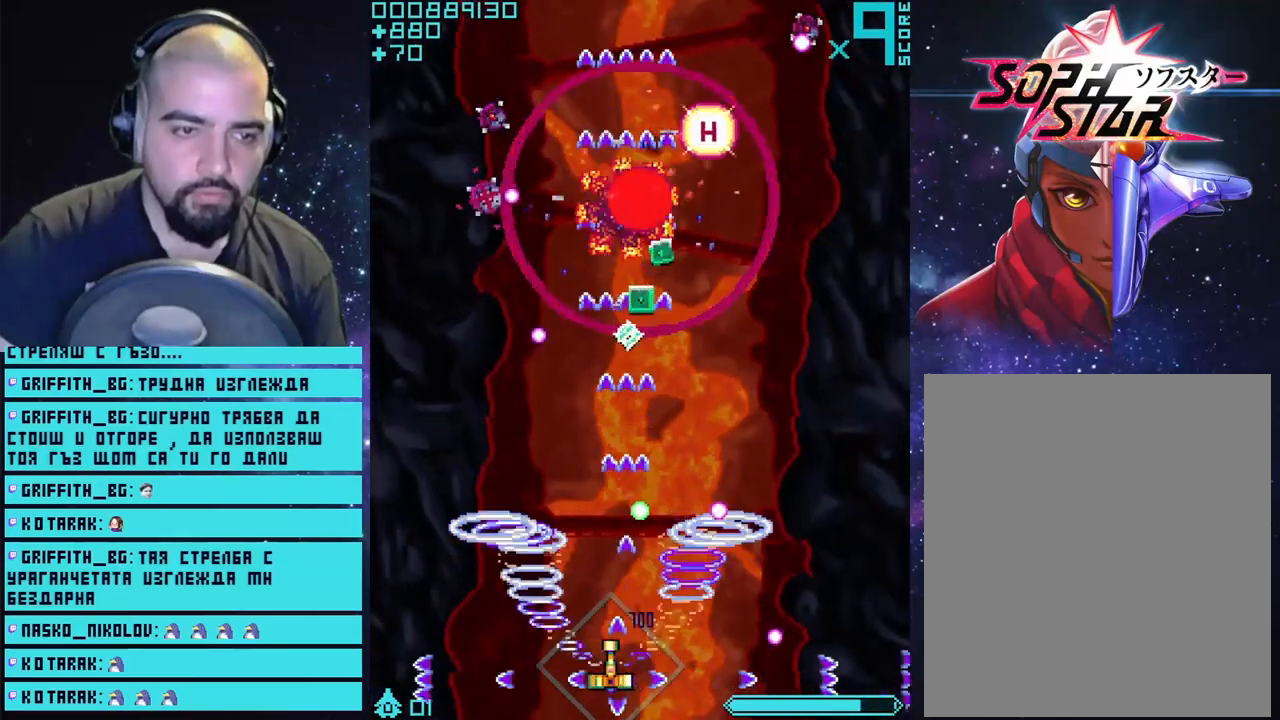
{"buttons": ["CROSS"], "left_stick": "center", "right_stick": "center", "events": [[183, "left_stick", "center"]]}
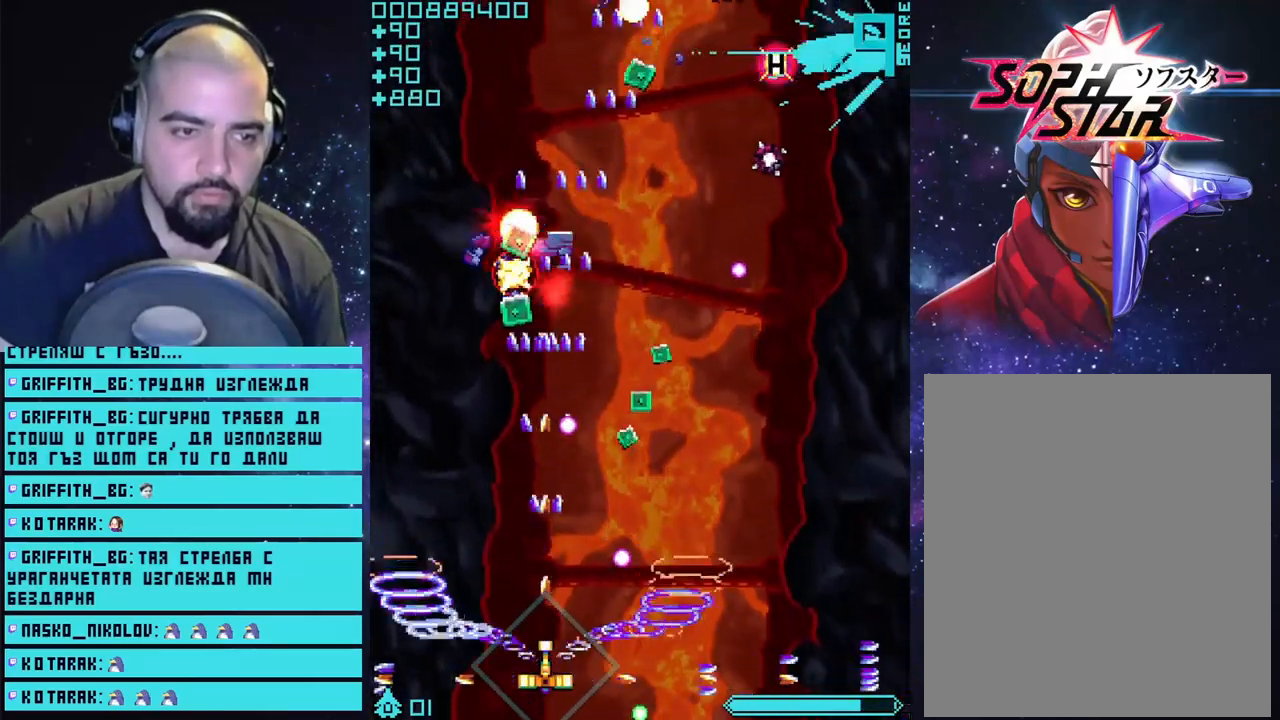
{"buttons": ["CROSS"], "left_stick": "up-left", "right_stick": "center", "events": [[417, "left_stick", "up-left"]]}
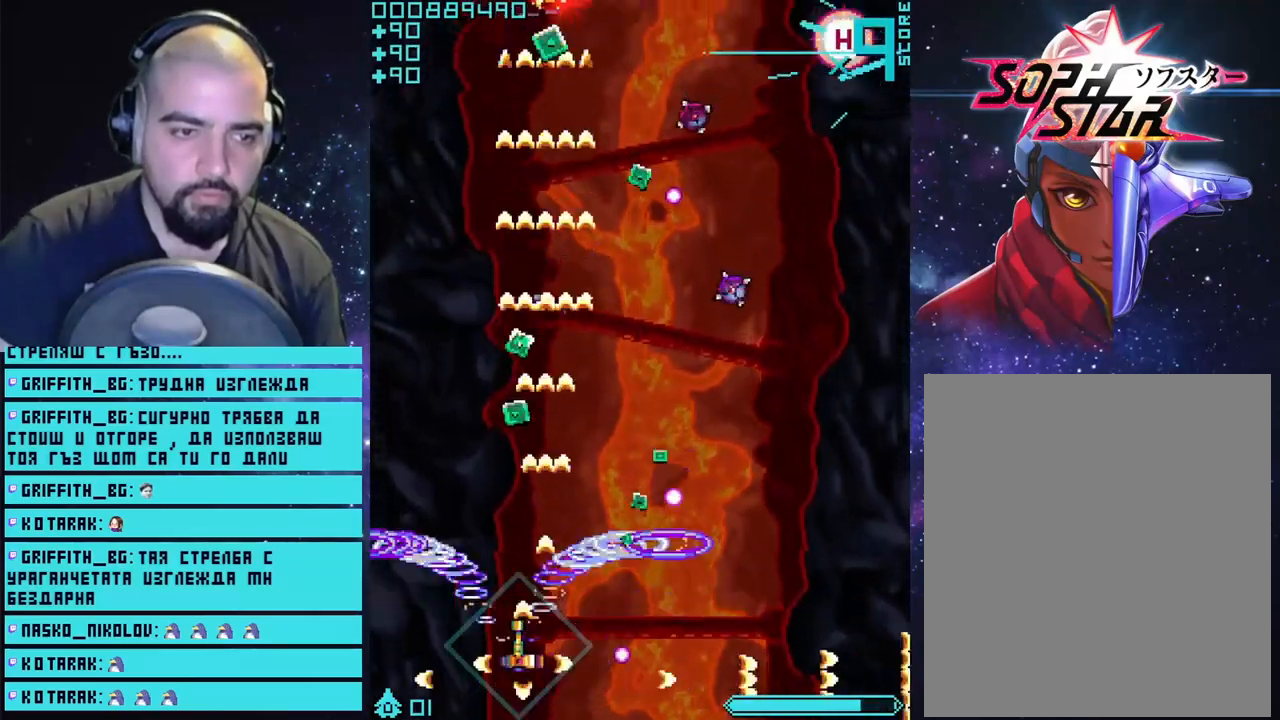
{"buttons": ["CROSS"], "left_stick": "right", "right_stick": "center", "events": [[17, "left_stick", "up"], [283, "left_stick", "right"]]}
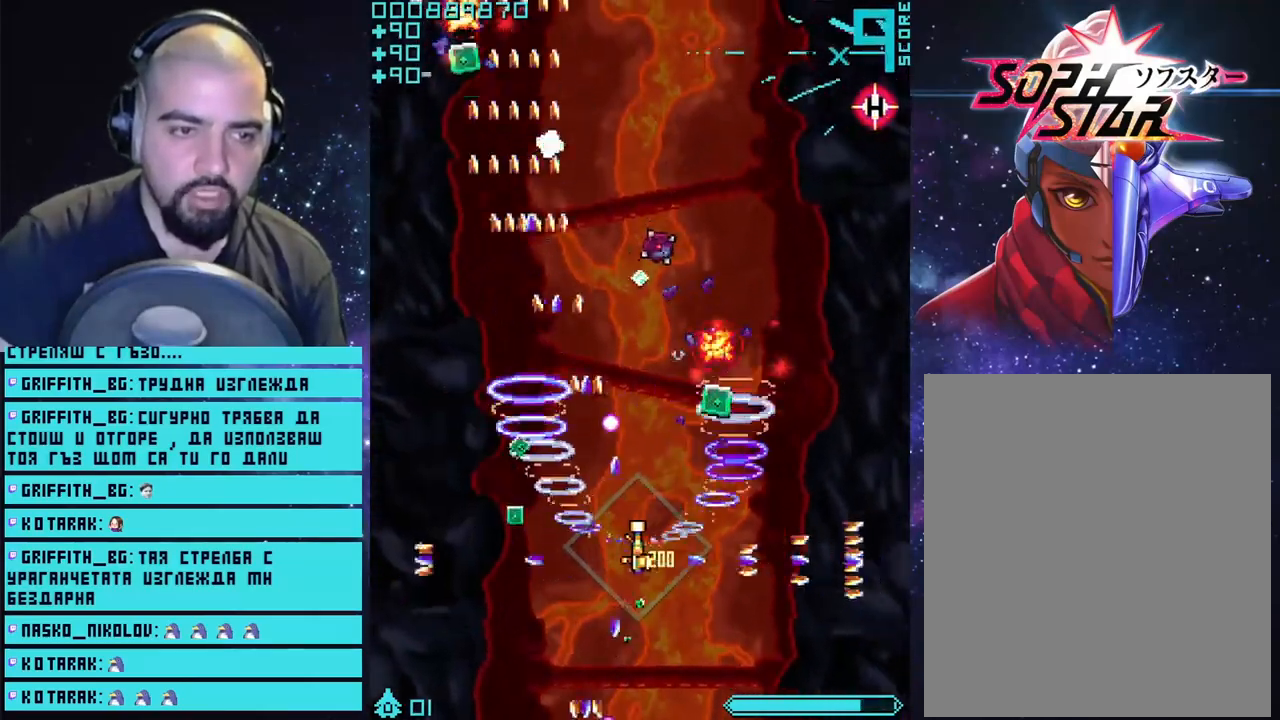
{"buttons": ["CROSS"], "left_stick": "up", "right_stick": "center", "events": [[183, "left_stick", "center"], [300, "left_stick", "up"]]}
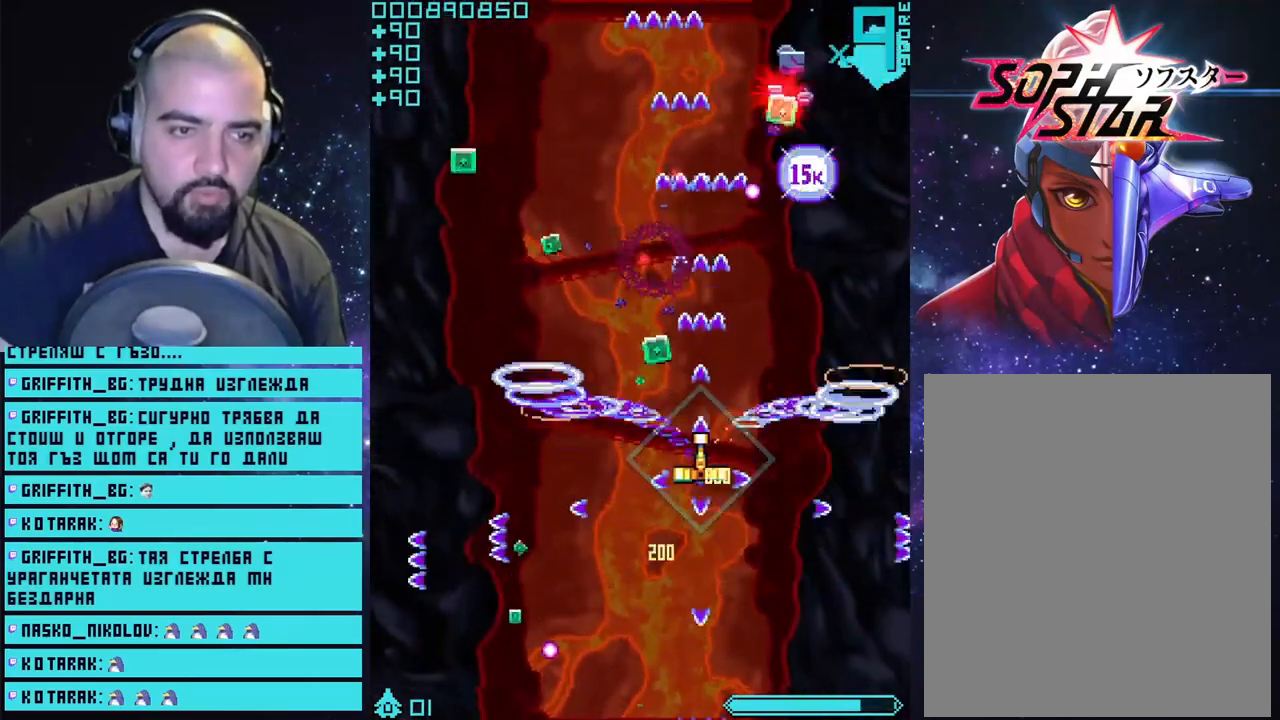
{"buttons": ["CROSS"], "left_stick": "up", "right_stick": "center", "events": [[50, "left_stick", "left"], [250, "left_stick", "down-left"], [433, "left_stick", "up-left"], [483, "left_stick", "up"]]}
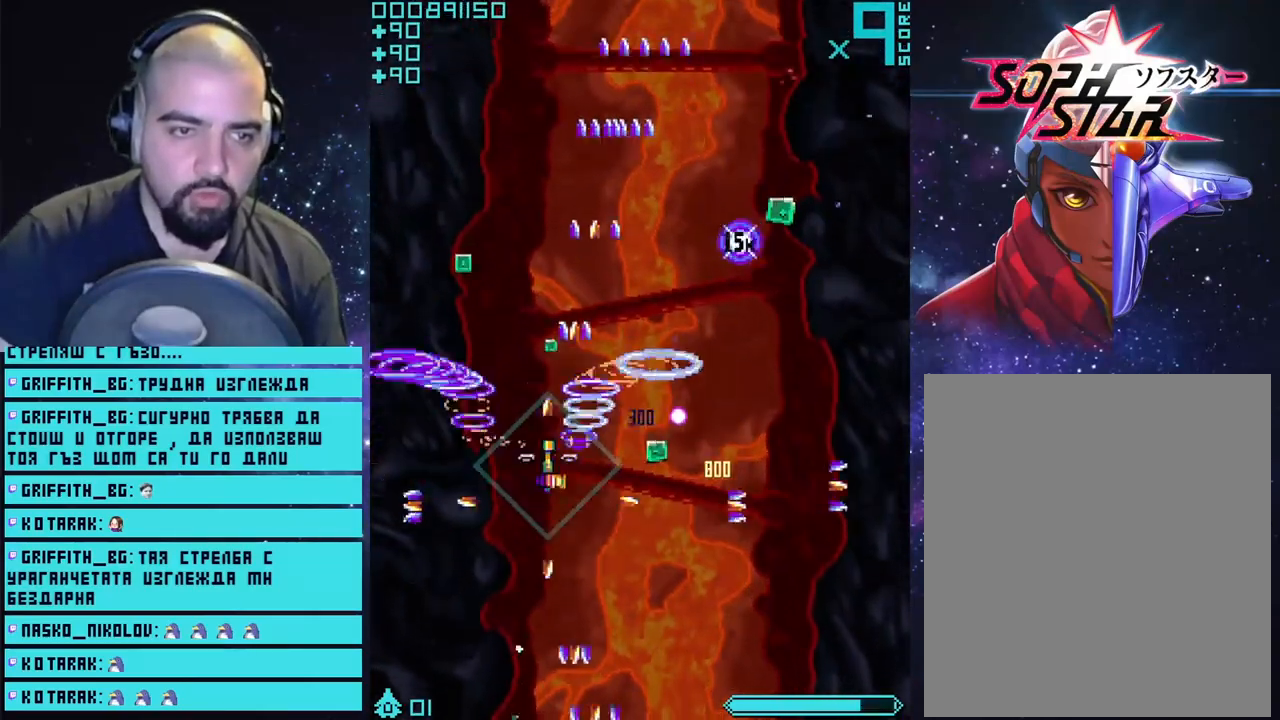
{"buttons": ["CROSS"], "left_stick": "up-right", "right_stick": "center", "events": [[133, "left_stick", "up-right"]]}
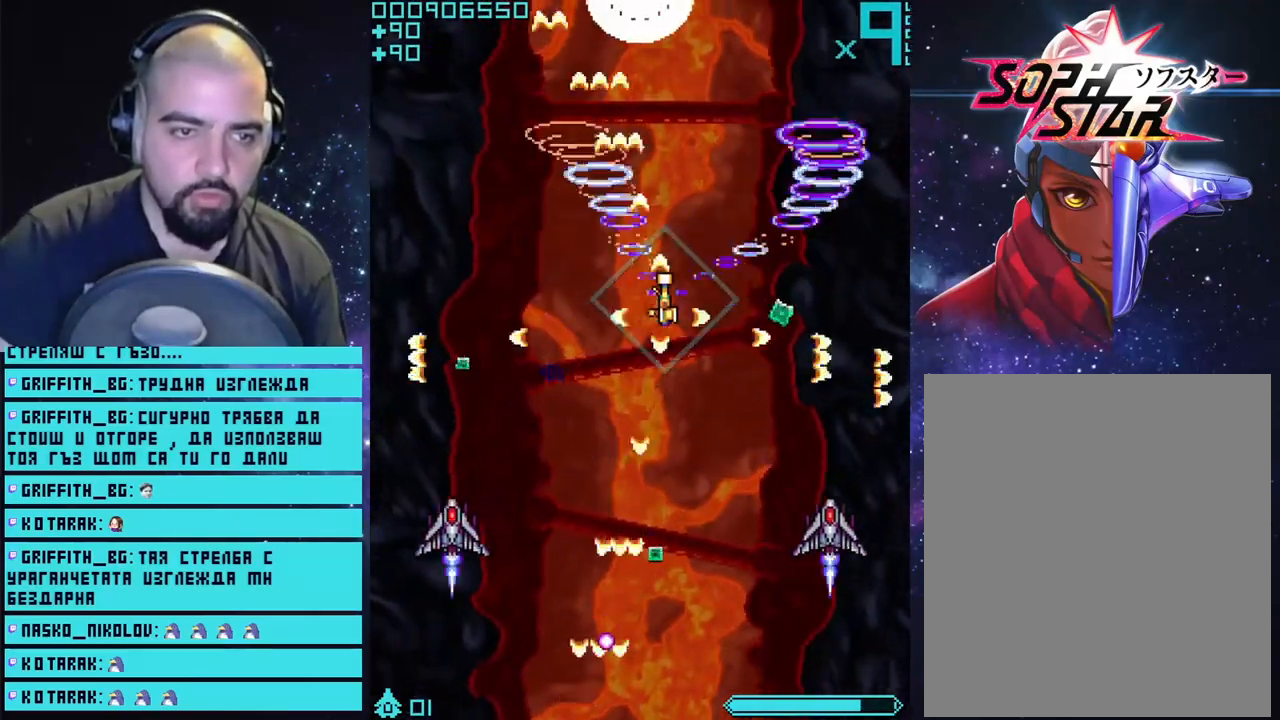
{"buttons": ["CROSS"], "left_stick": "down-left", "right_stick": "center", "events": [[117, "left_stick", "down-right"], [167, "left_stick", "down"], [400, "left_stick", "down-left"]]}
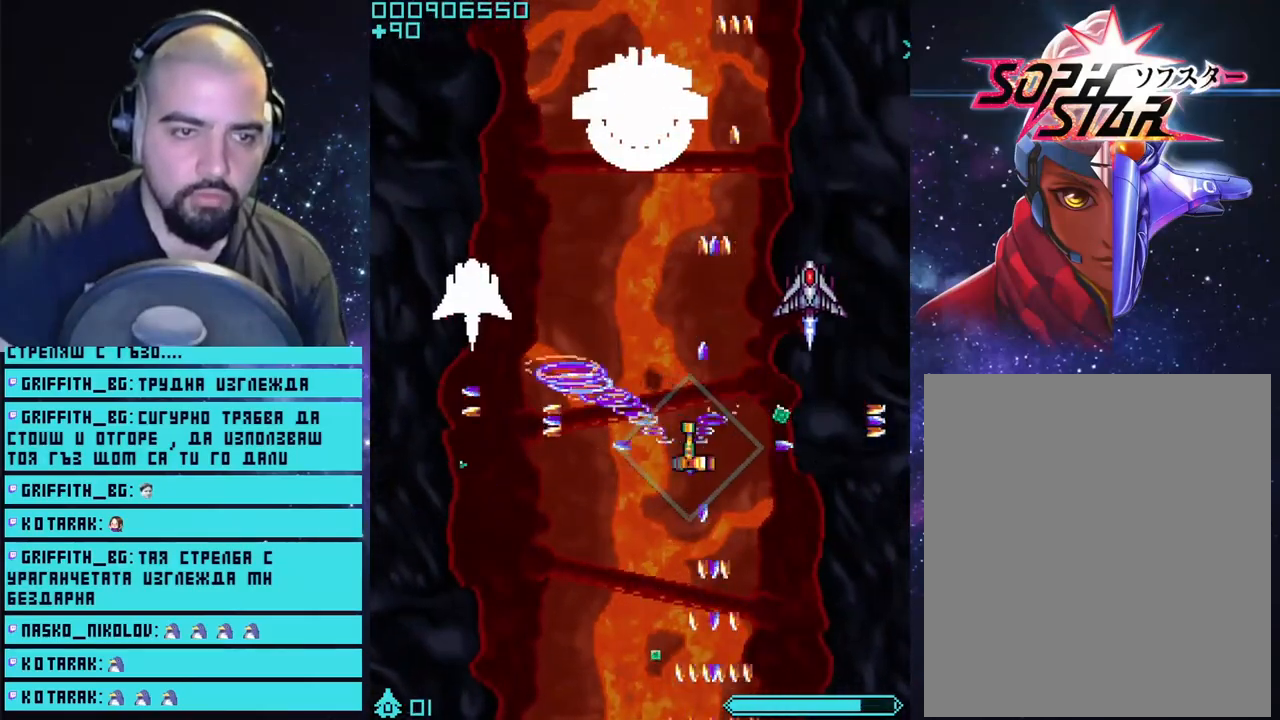
{"buttons": ["CROSS"], "left_stick": "down", "right_stick": "center", "events": [[67, "left_stick", "up-left"], [217, "left_stick", "down-right"], [267, "left_stick", "down"]]}
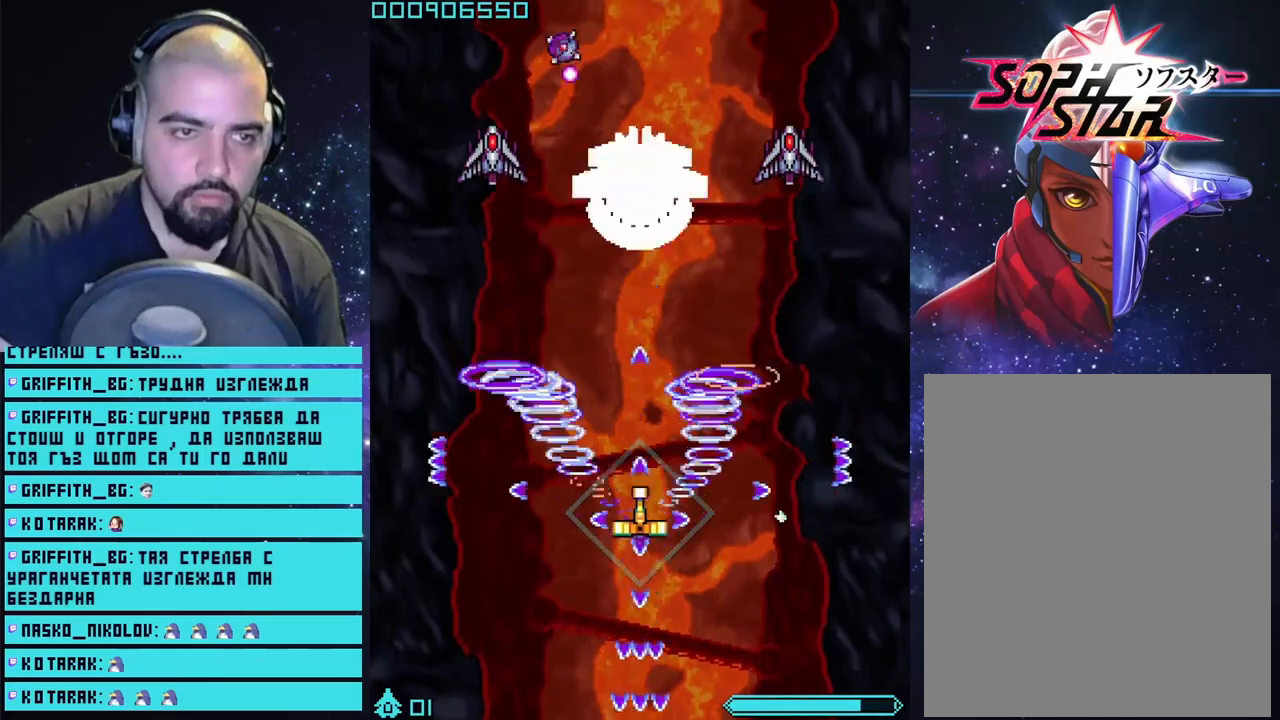
{"buttons": ["CROSS"], "left_stick": "down-left", "right_stick": "center", "events": [[233, "left_stick", "center"], [367, "left_stick", "down-left"]]}
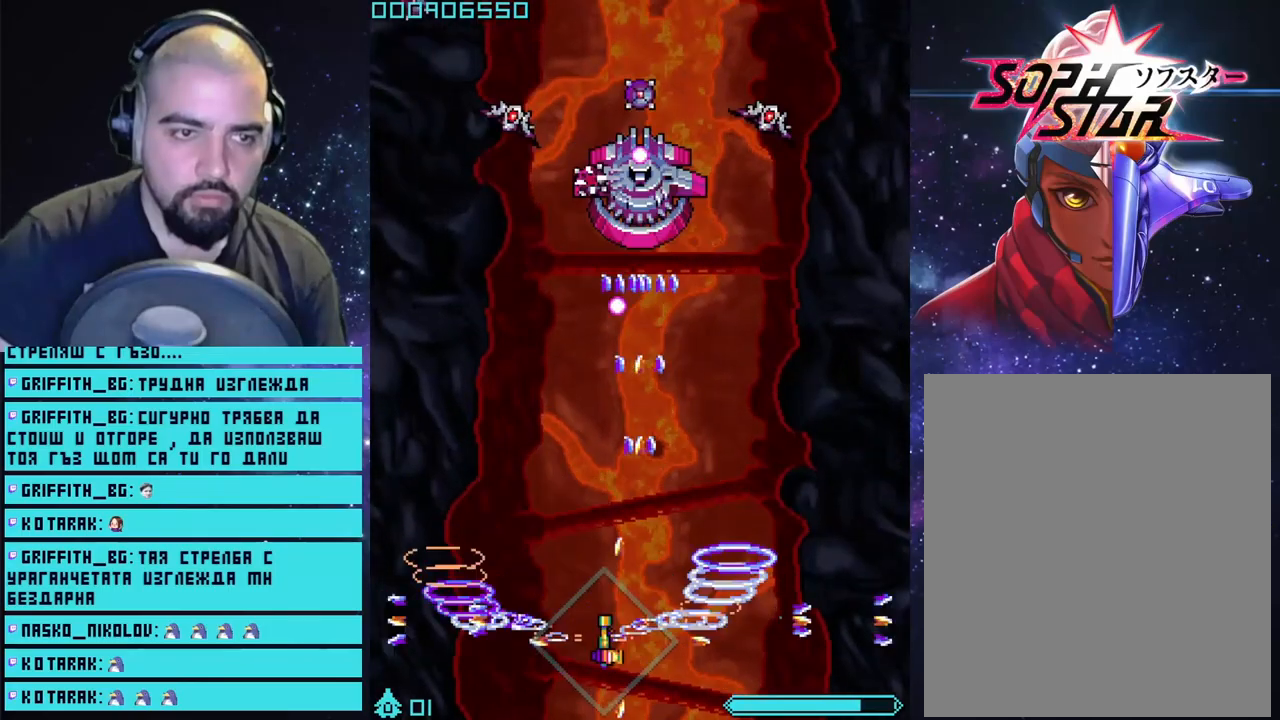
{"buttons": ["CROSS"], "left_stick": "center", "right_stick": "center", "events": [[33, "left_stick", "left"], [200, "left_stick", "center"]]}
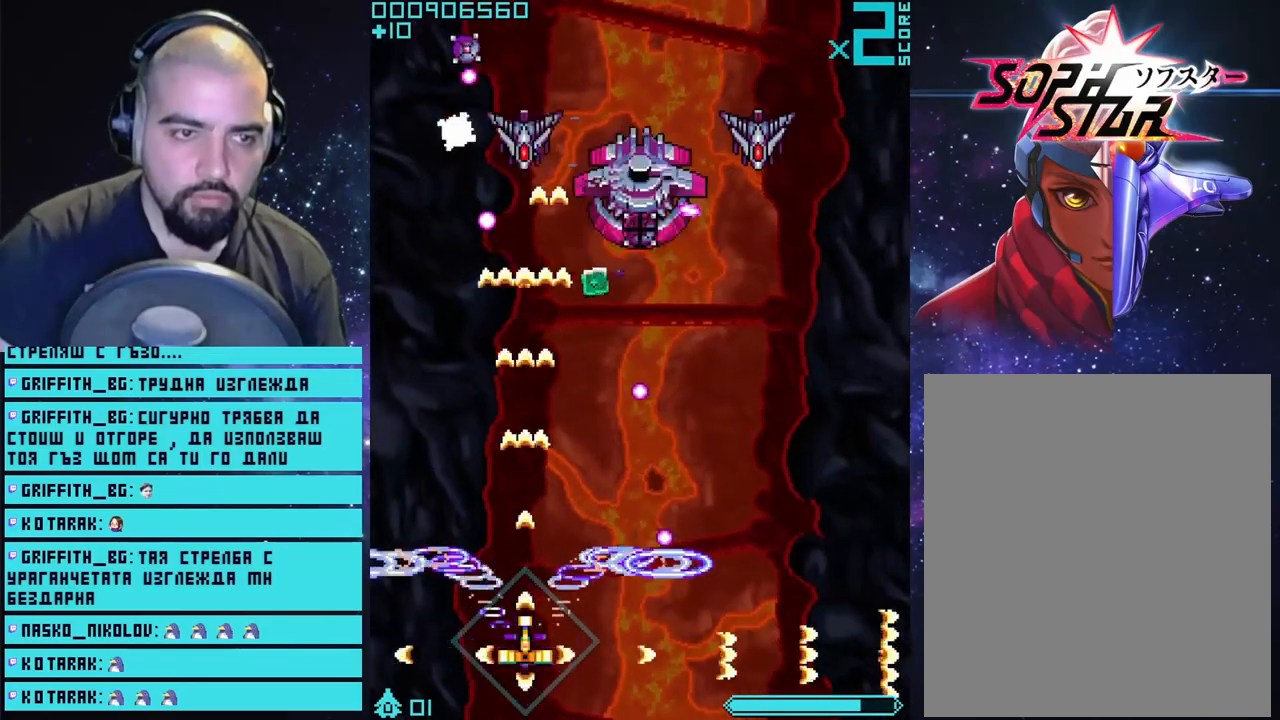
{"buttons": ["CROSS"], "left_stick": "down", "right_stick": "center", "events": [[333, "left_stick", "down"]]}
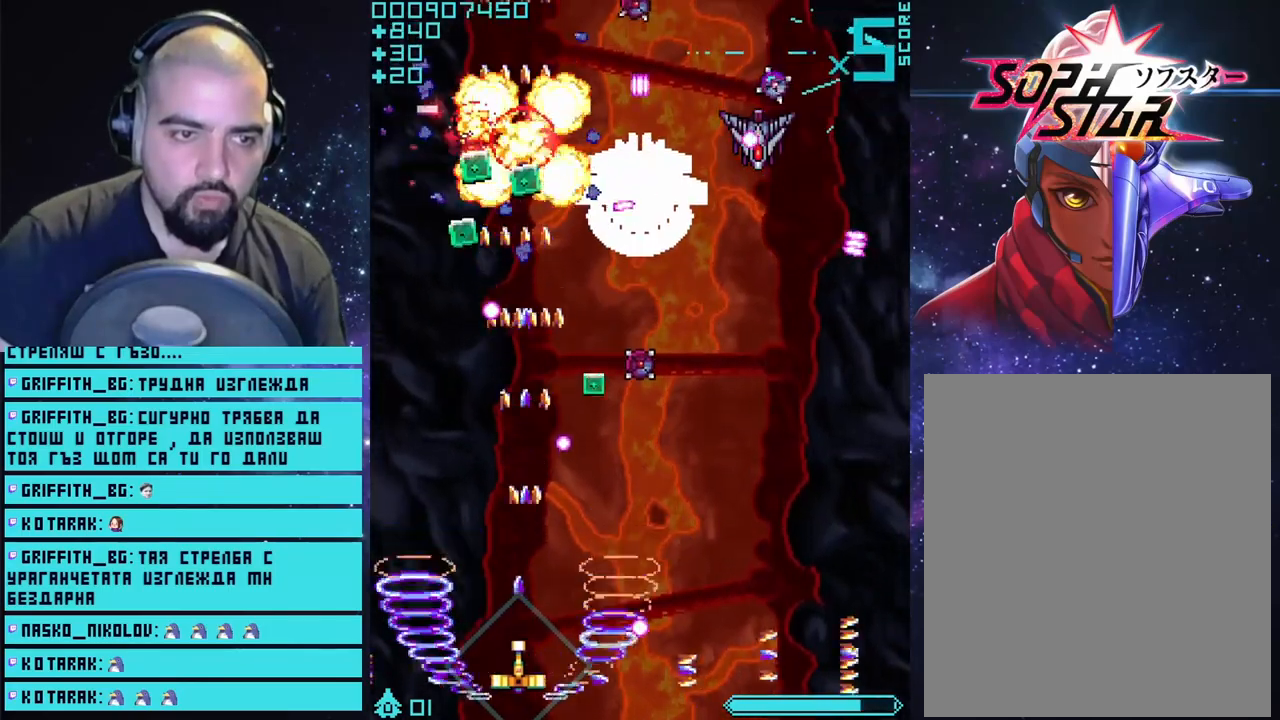
{"buttons": ["CROSS"], "left_stick": "center", "right_stick": "center", "events": [[33, "left_stick", "center"], [233, "left_stick", "left"], [383, "left_stick", "center"]]}
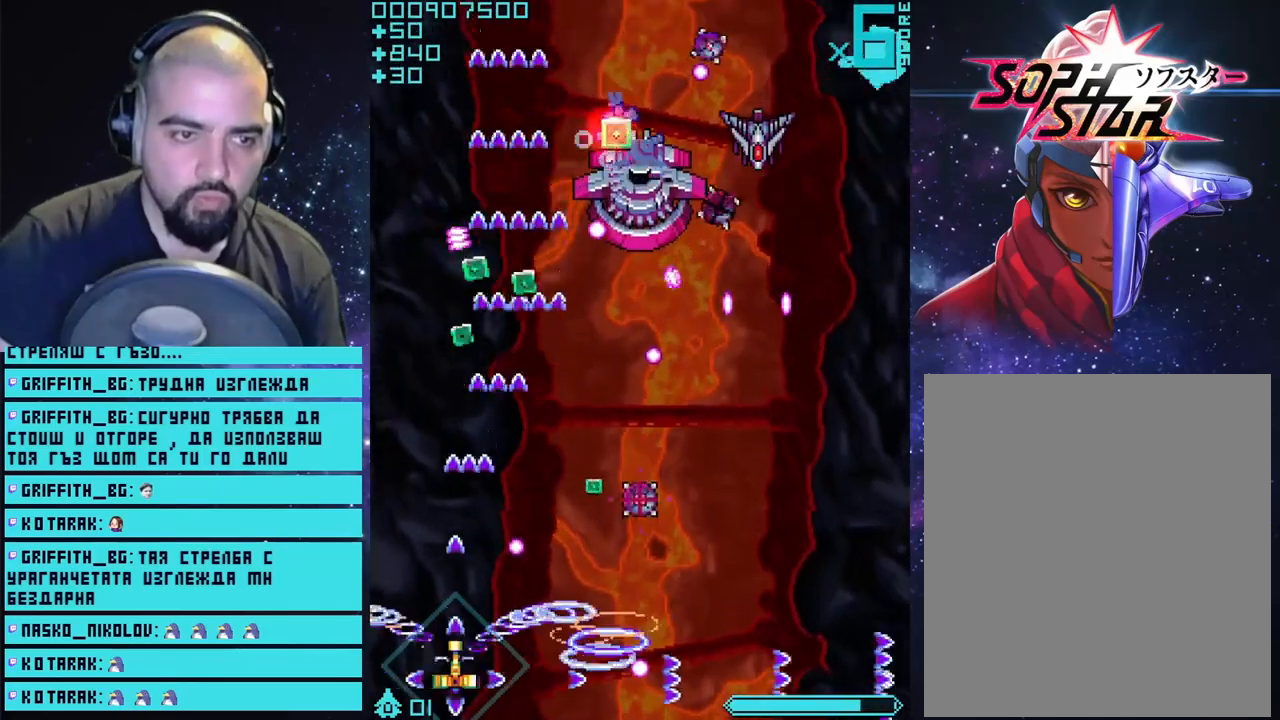
{"buttons": ["CROSS"], "left_stick": "center", "right_stick": "center", "events": [[17, "left_stick", "up-left"], [133, "left_stick", "up"], [283, "left_stick", "center"]]}
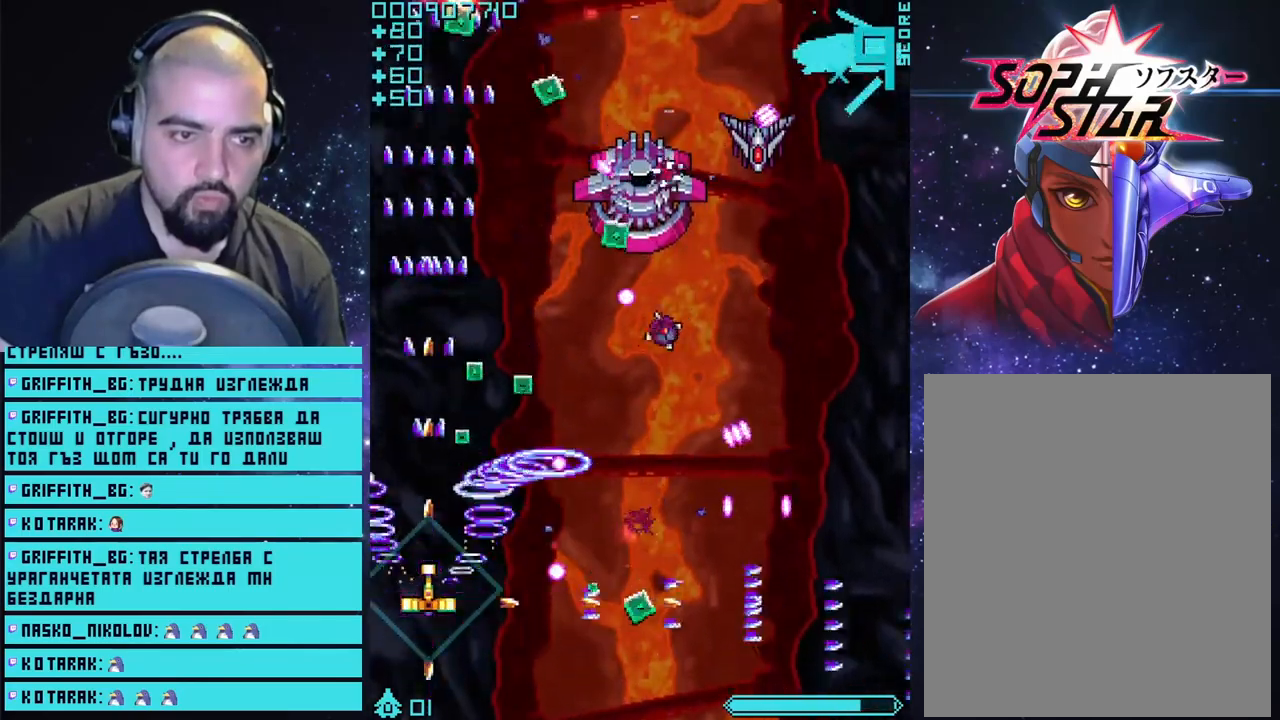
{"buttons": ["CROSS"], "left_stick": "down", "right_stick": "center", "events": [[217, "left_stick", "up"], [333, "left_stick", "right"], [500, "left_stick", "down"]]}
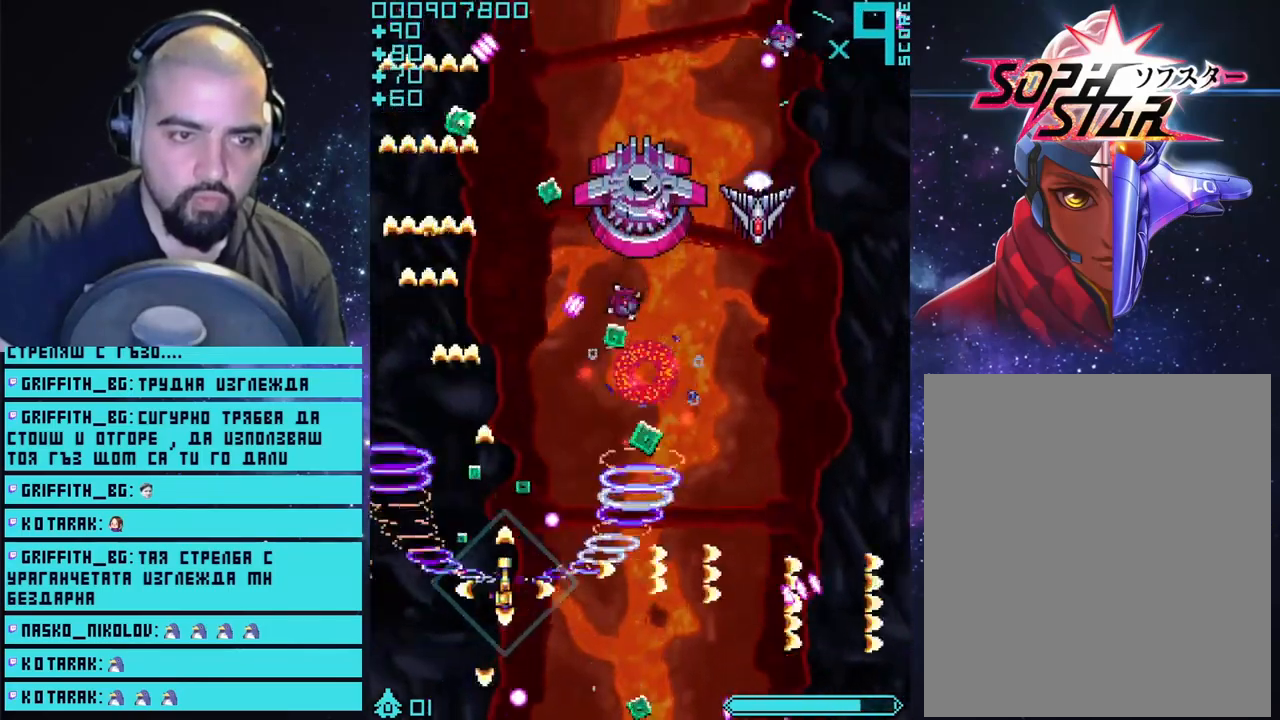
{"buttons": ["CROSS"], "left_stick": "down-right", "right_stick": "center", "events": [[100, "left_stick", "left"], [233, "left_stick", "up"], [283, "left_stick", "right"], [467, "left_stick", "down-right"]]}
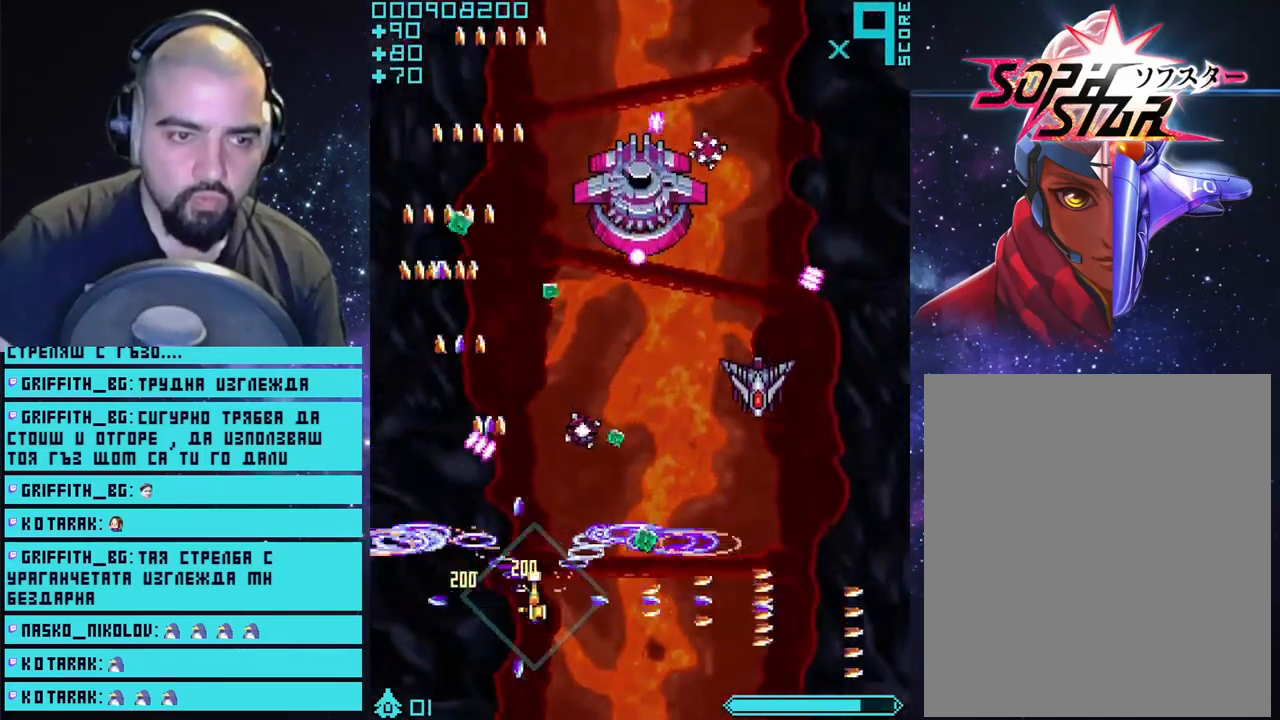
{"buttons": ["CROSS"], "left_stick": "down-right", "right_stick": "center", "events": []}
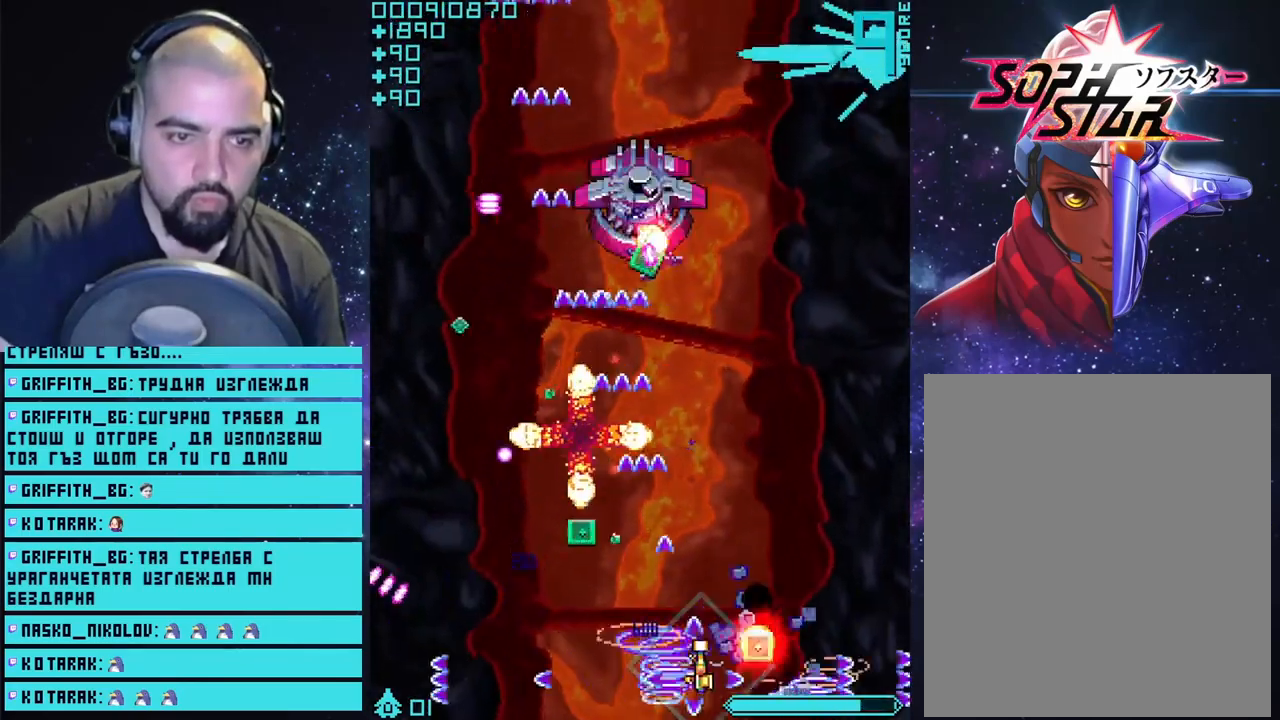
{"buttons": ["CROSS"], "left_stick": "center", "right_stick": "center", "events": [[100, "left_stick", "center"]]}
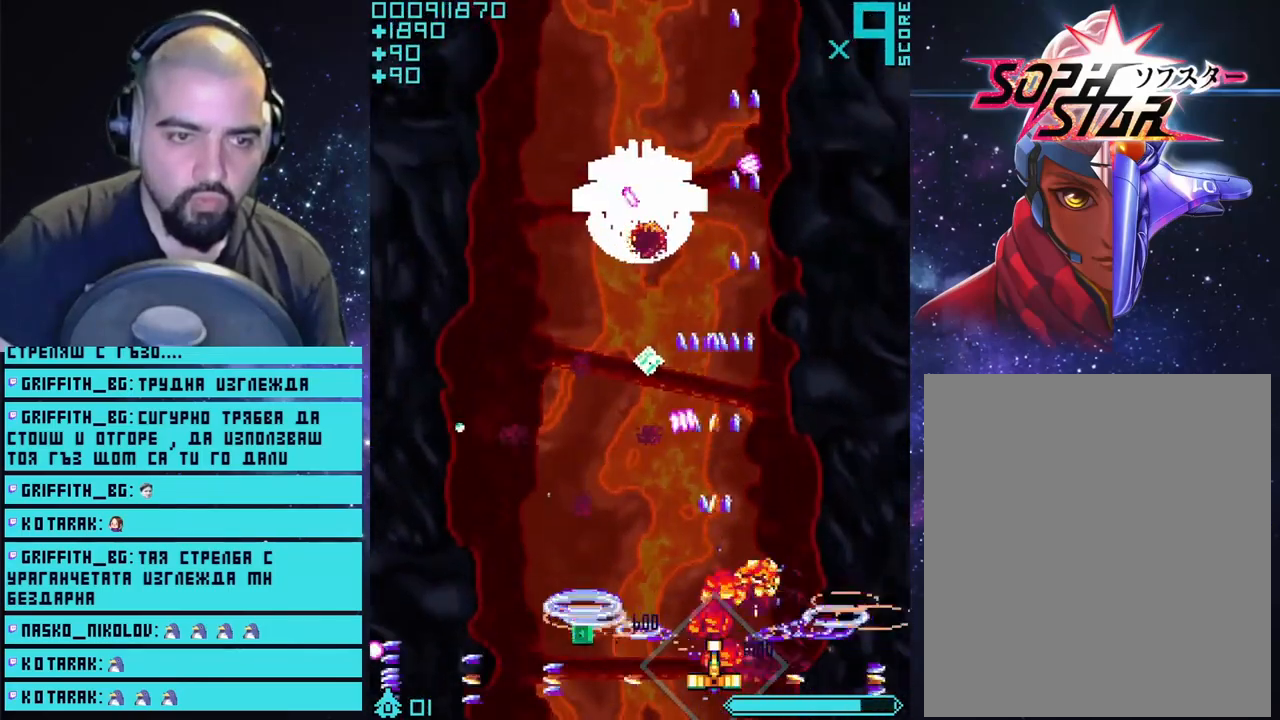
{"buttons": ["CROSS"], "left_stick": "center", "right_stick": "center", "events": [[100, "left_stick", "left"], [317, "left_stick", "center"]]}
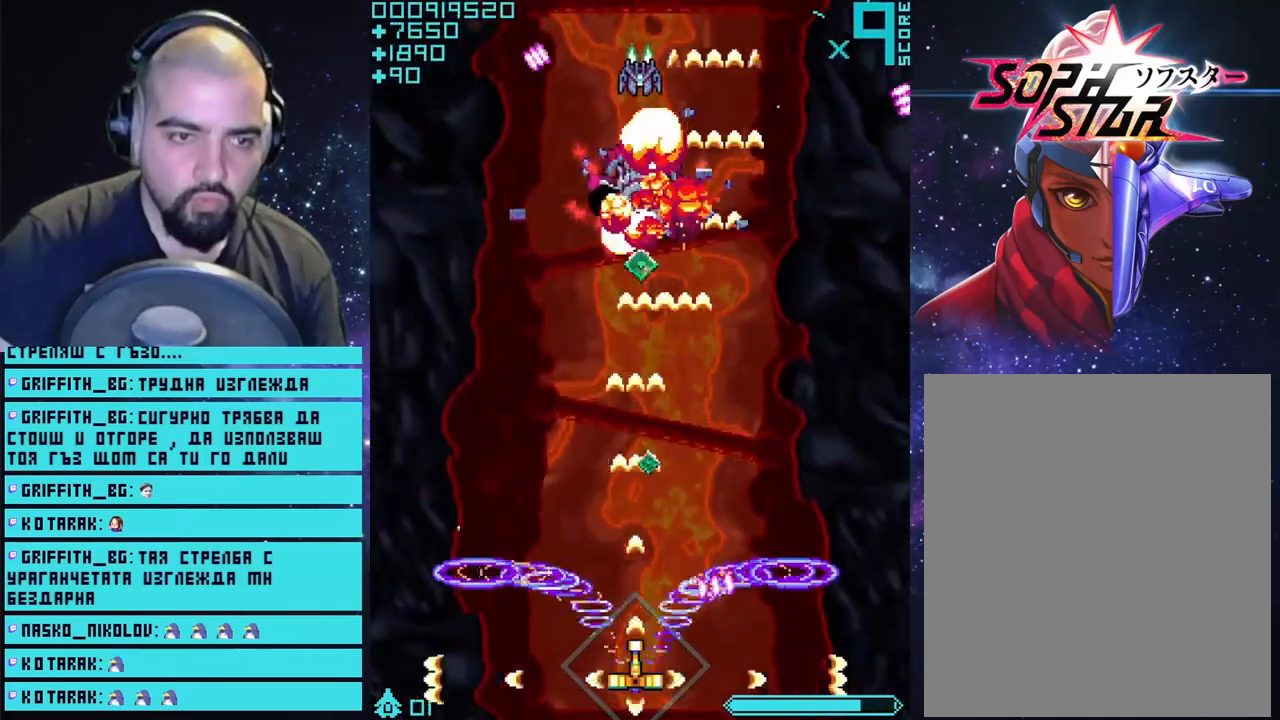
{"buttons": ["CROSS"], "left_stick": "center", "right_stick": "center", "events": []}
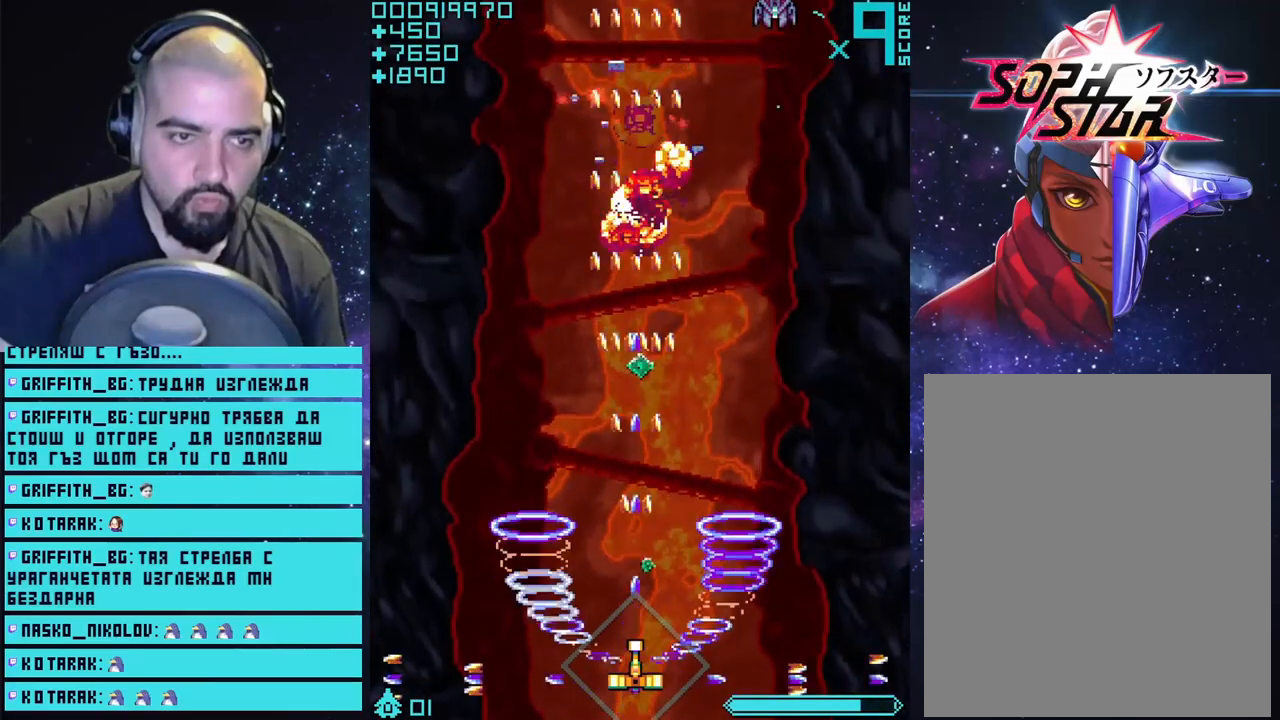
{"buttons": ["CROSS"], "left_stick": "center", "right_stick": "center", "events": []}
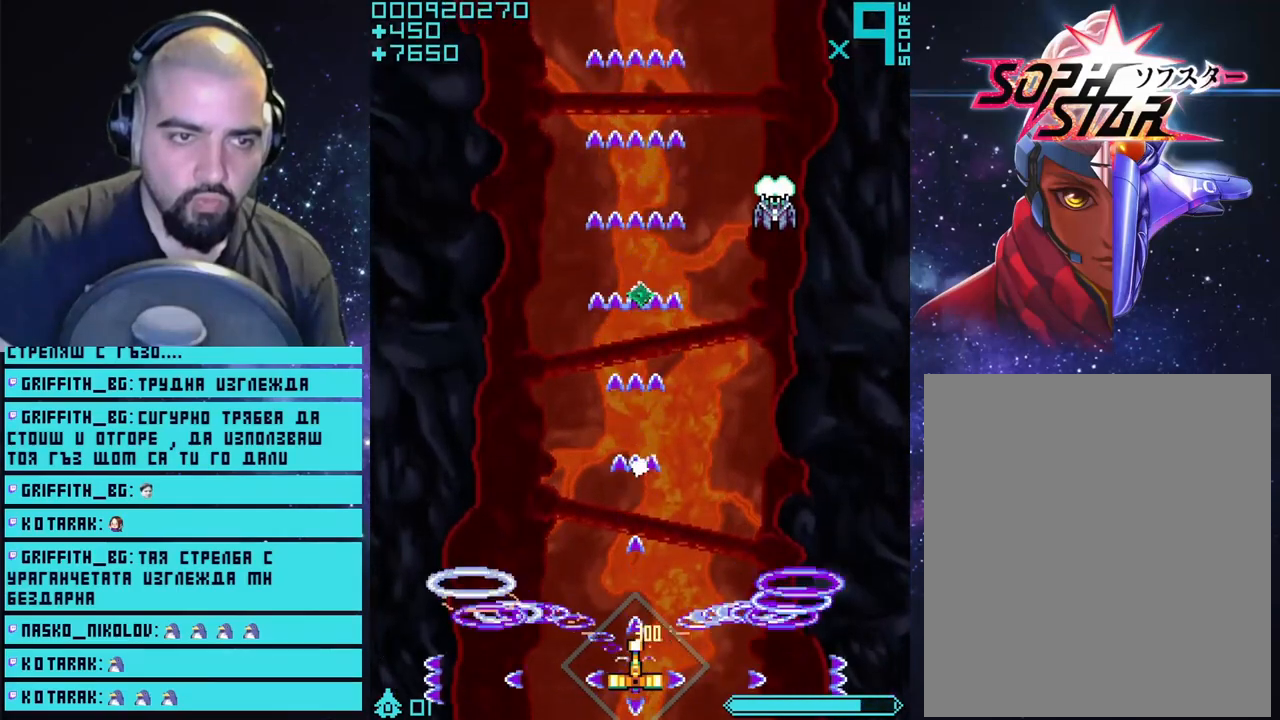
{"buttons": ["CROSS"], "left_stick": "right", "right_stick": "center", "events": [[150, "left_stick", "right"]]}
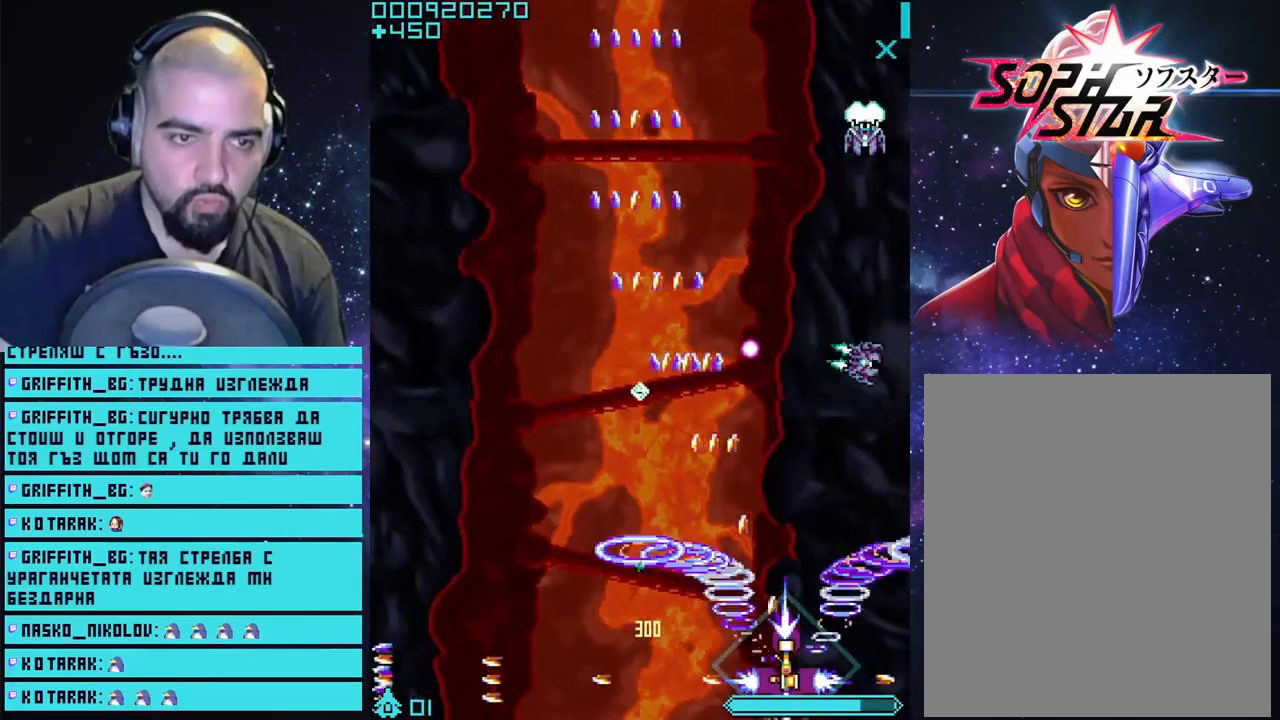
{"buttons": ["CROSS"], "left_stick": "center", "right_stick": "center", "events": [[300, "left_stick", "center"]]}
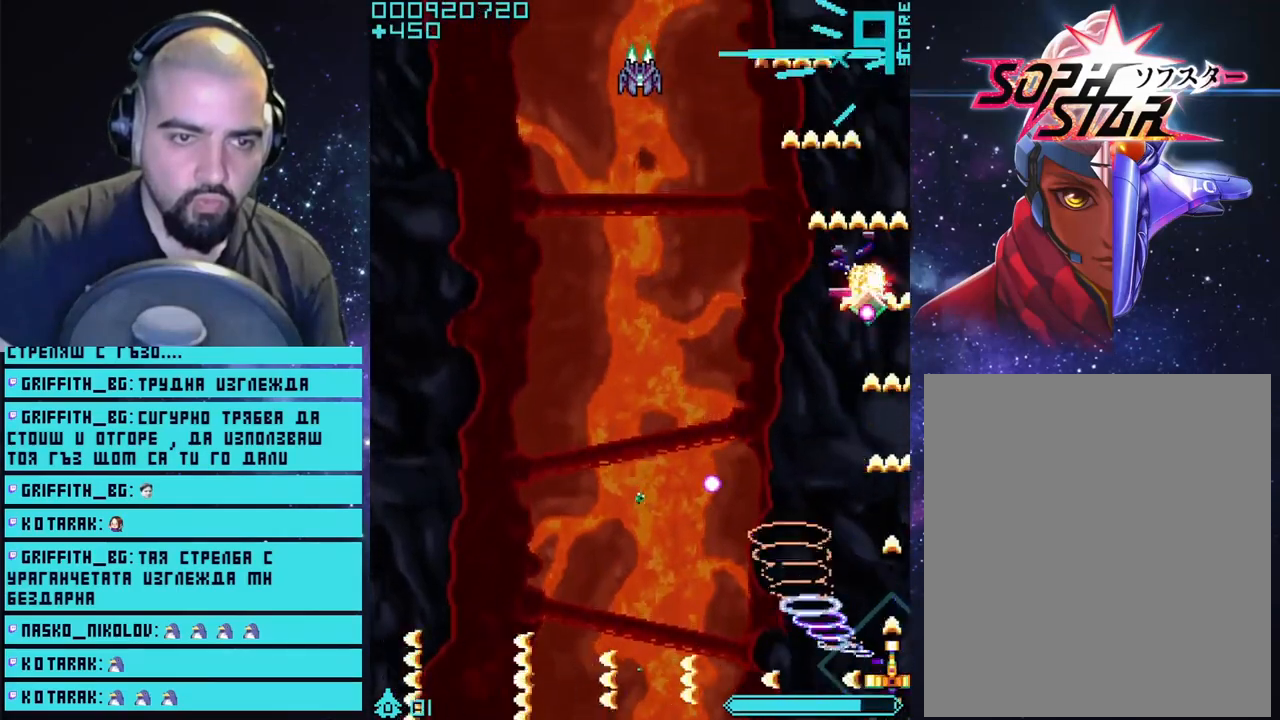
{"buttons": ["CROSS"], "left_stick": "up-left", "right_stick": "center", "events": [[250, "left_stick", "up-left"]]}
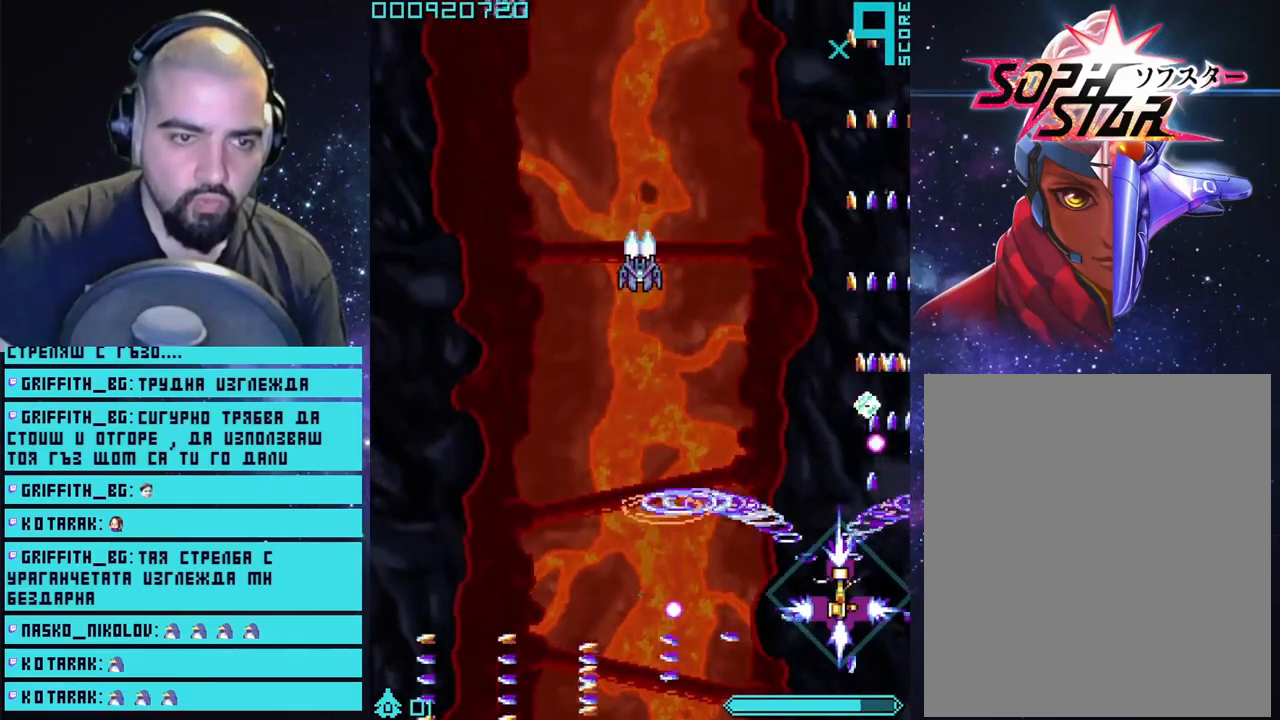
{"buttons": ["CROSS"], "left_stick": "left", "right_stick": "center", "events": [[67, "left_stick", "left"], [383, "left_stick", "up-left"], [483, "left_stick", "left"]]}
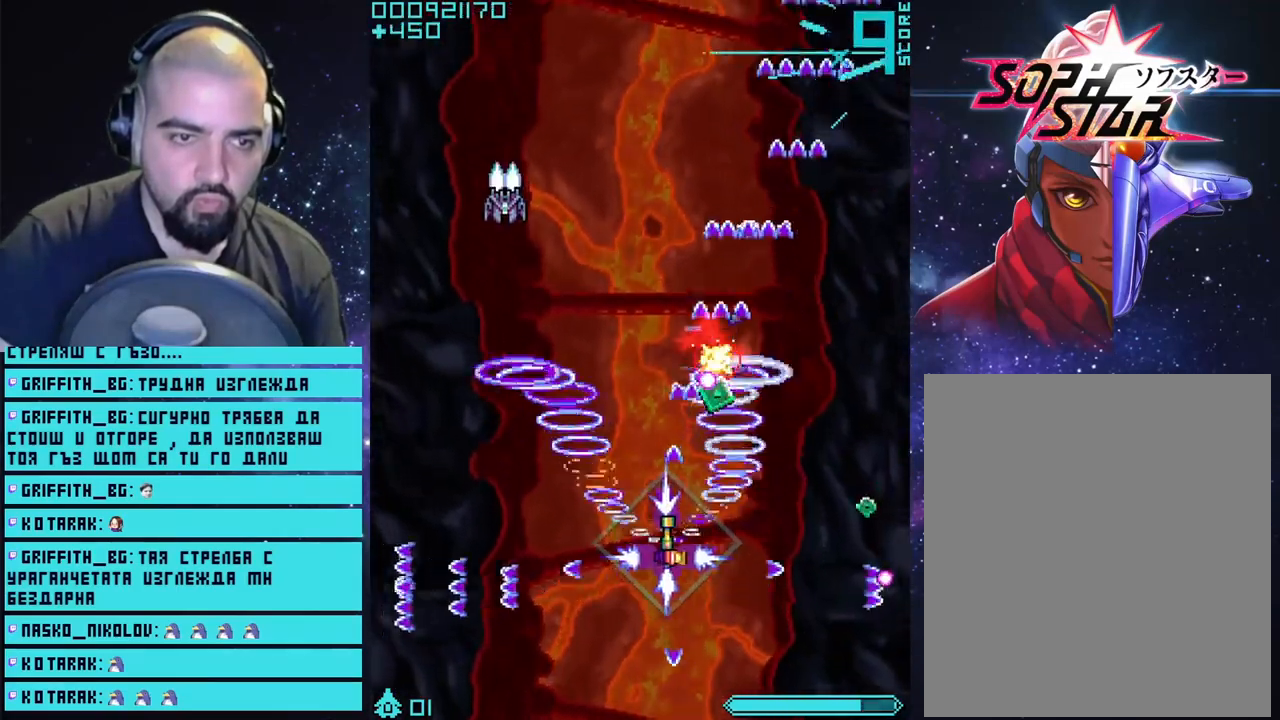
{"buttons": ["CROSS"], "left_stick": "center", "right_stick": "center", "events": [[150, "left_stick", "down-left"], [433, "left_stick", "center"]]}
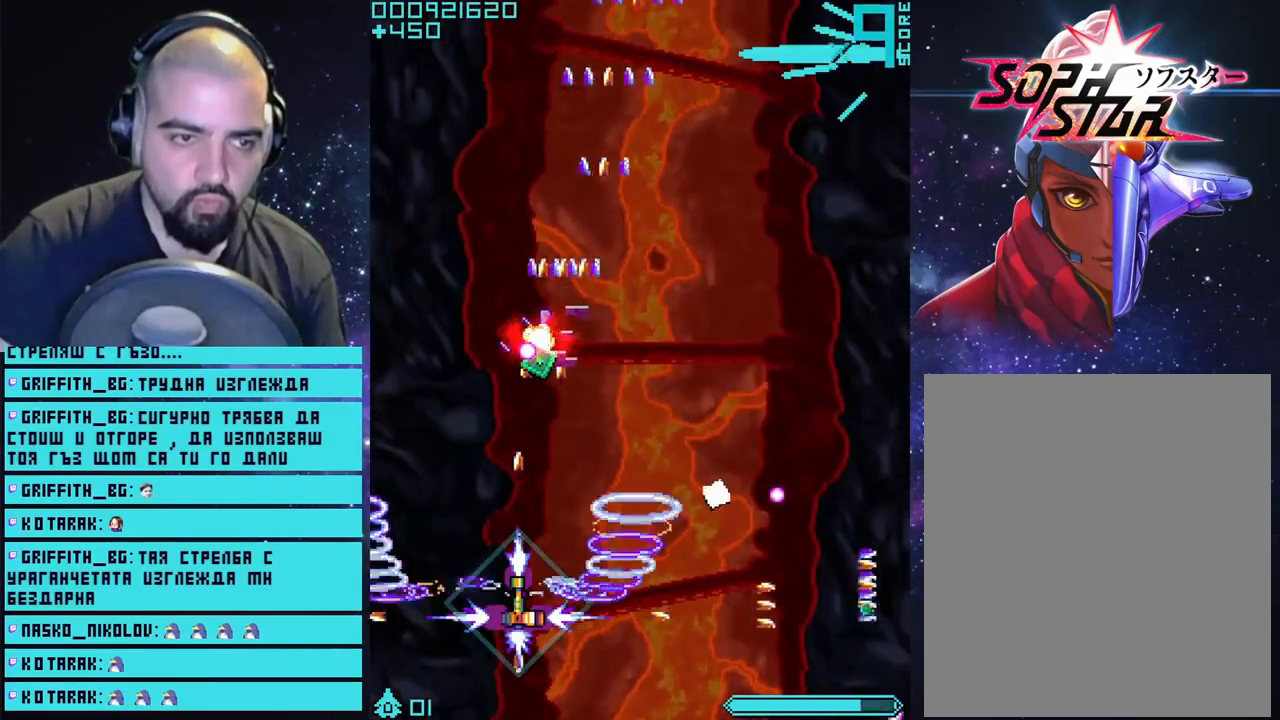
{"buttons": ["CROSS"], "left_stick": "center", "right_stick": "center", "events": [[50, "left_stick", "right"], [233, "left_stick", "down-right"], [483, "left_stick", "center"]]}
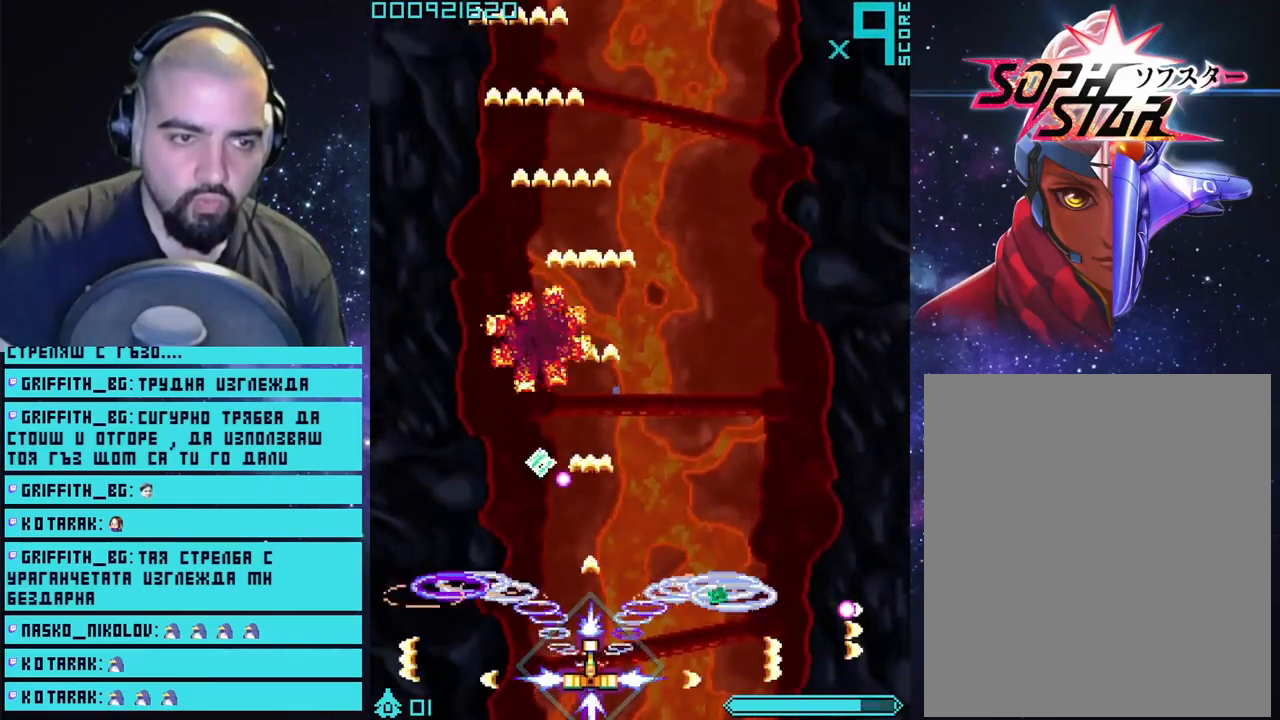
{"buttons": ["CROSS"], "left_stick": "up", "right_stick": "center", "events": [[117, "left_stick", "right"], [333, "left_stick", "up-right"], [433, "left_stick", "up"]]}